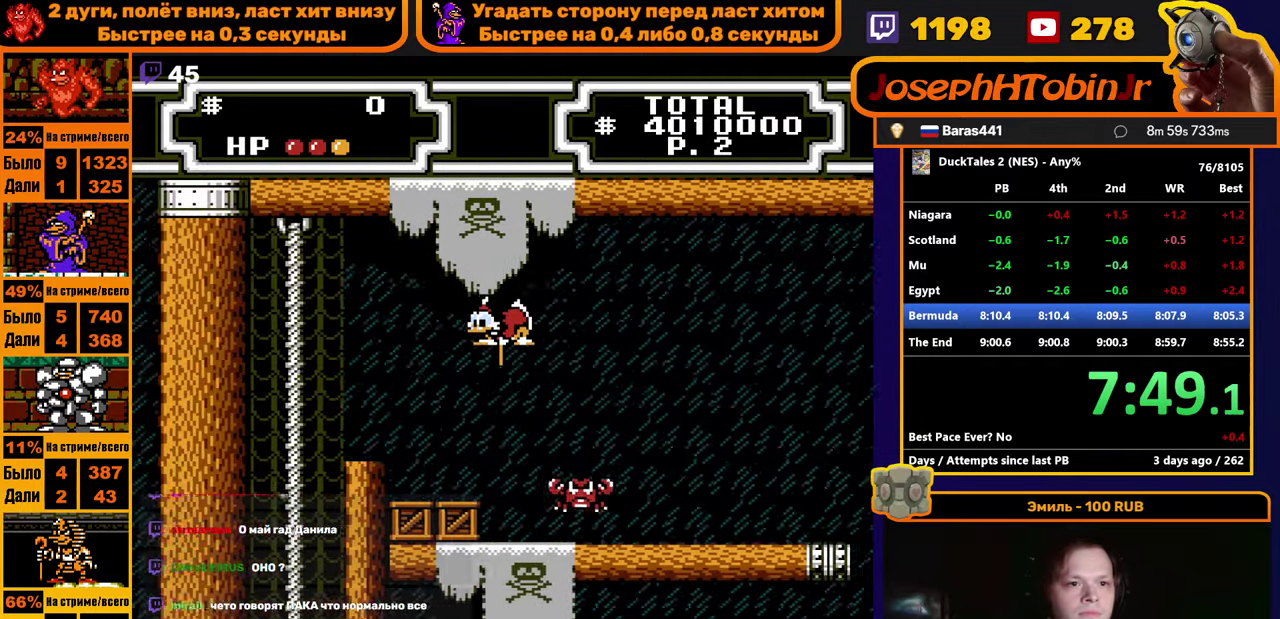
Gameplay with a controller (Nintendo layout); each line is a JSON object with the inputs held at the frame after it. Not read: HOME L1 L2 L3 R3.
{"buttons": ["R1", "DPAD_LEFT"]}
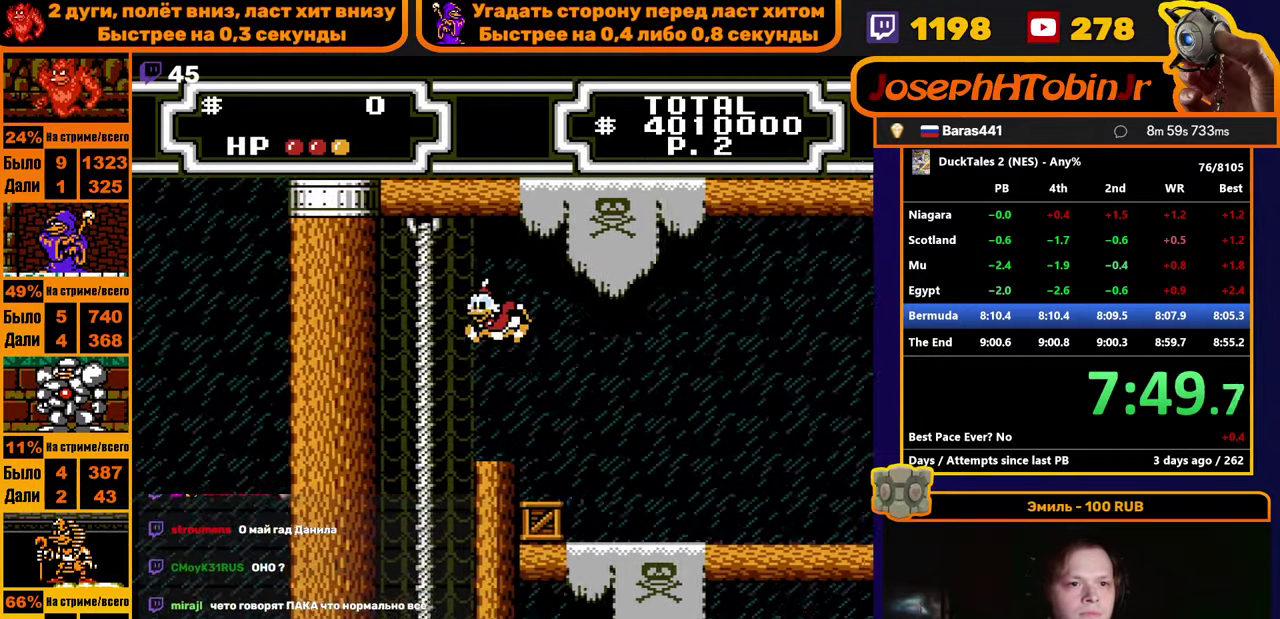
{"buttons": []}
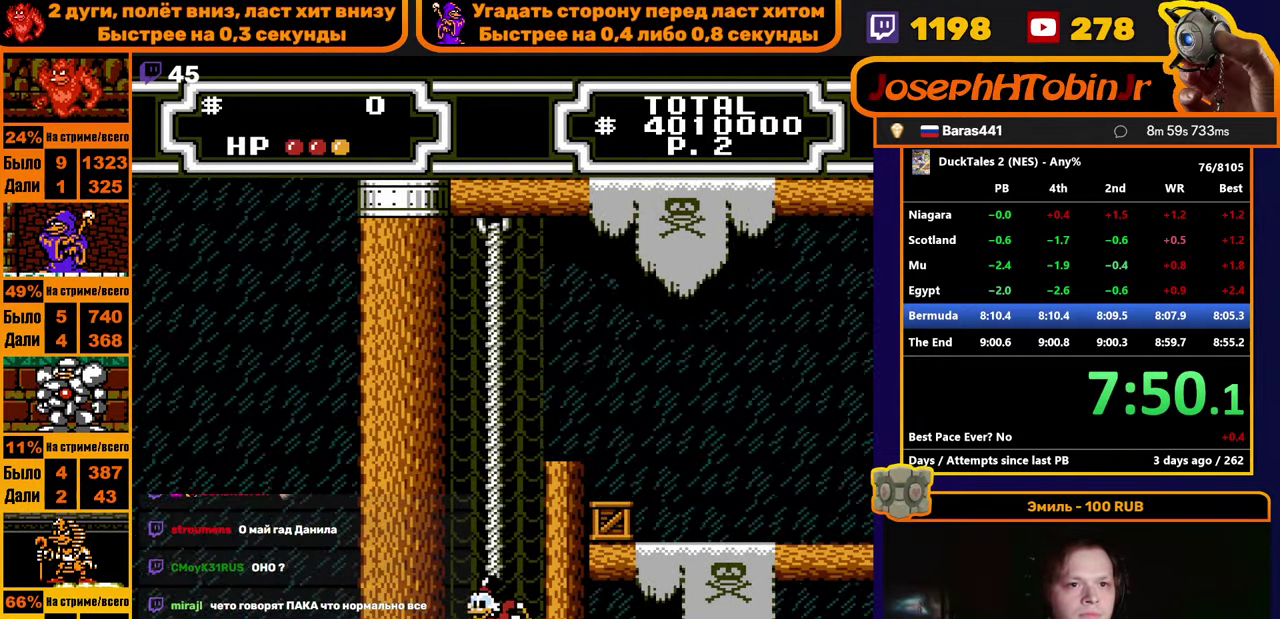
{"buttons": []}
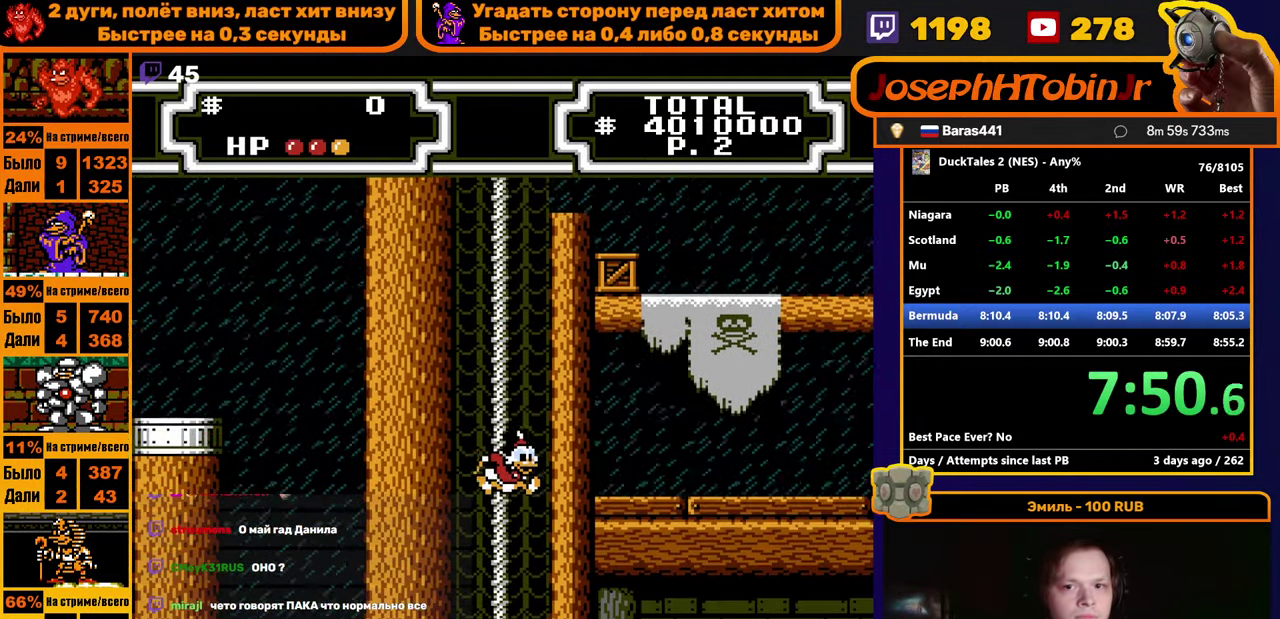
{"buttons": []}
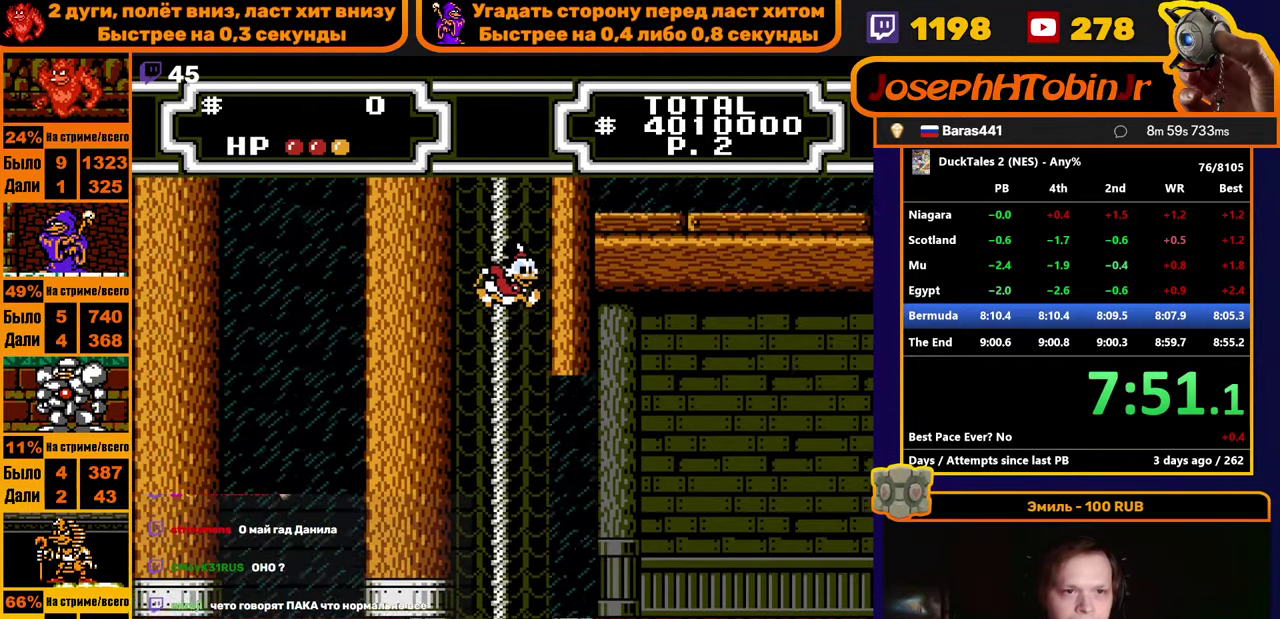
{"buttons": []}
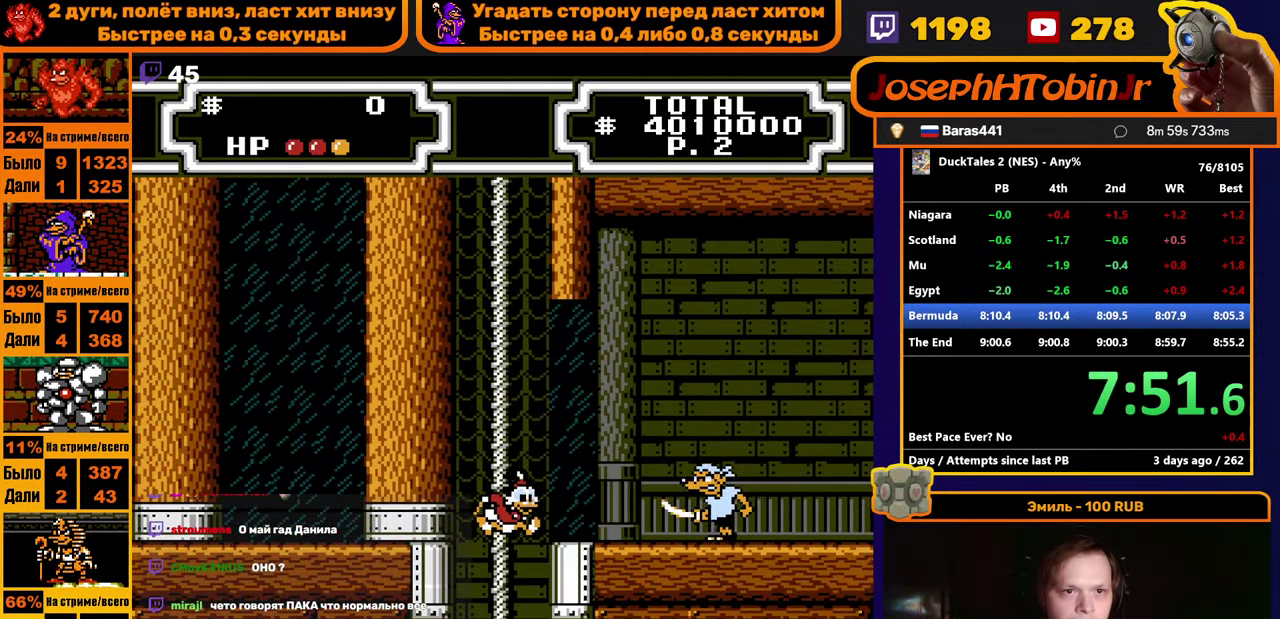
{"buttons": ["R1"]}
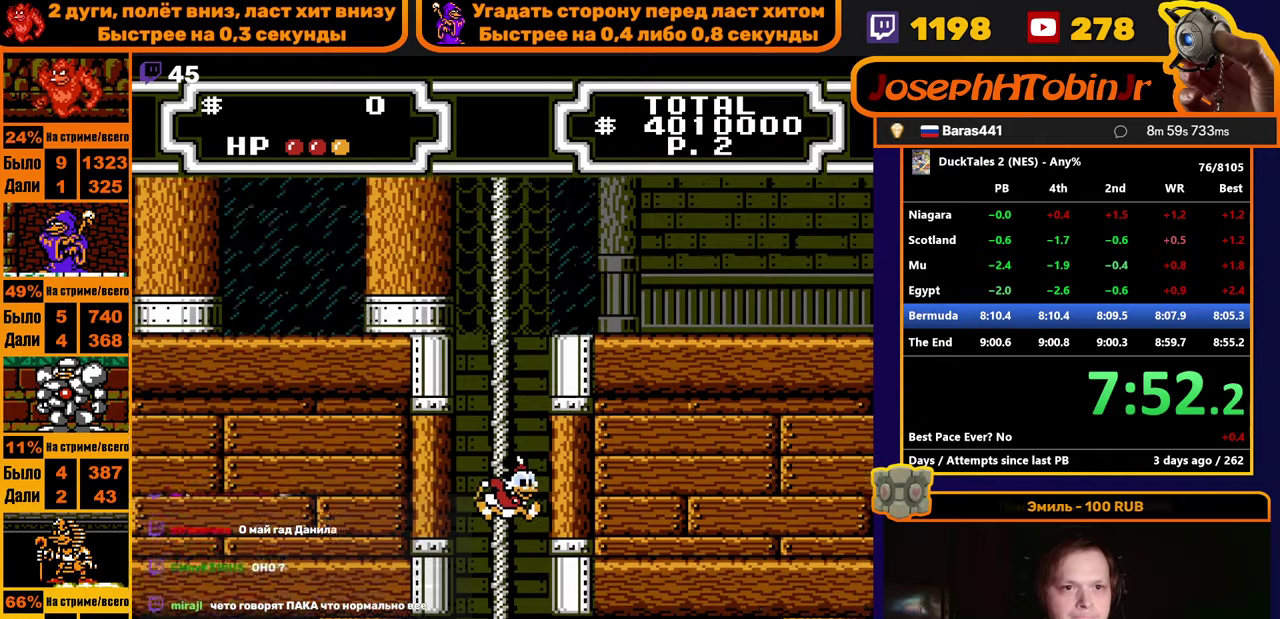
{"buttons": ["R1", "DPAD_RIGHT"]}
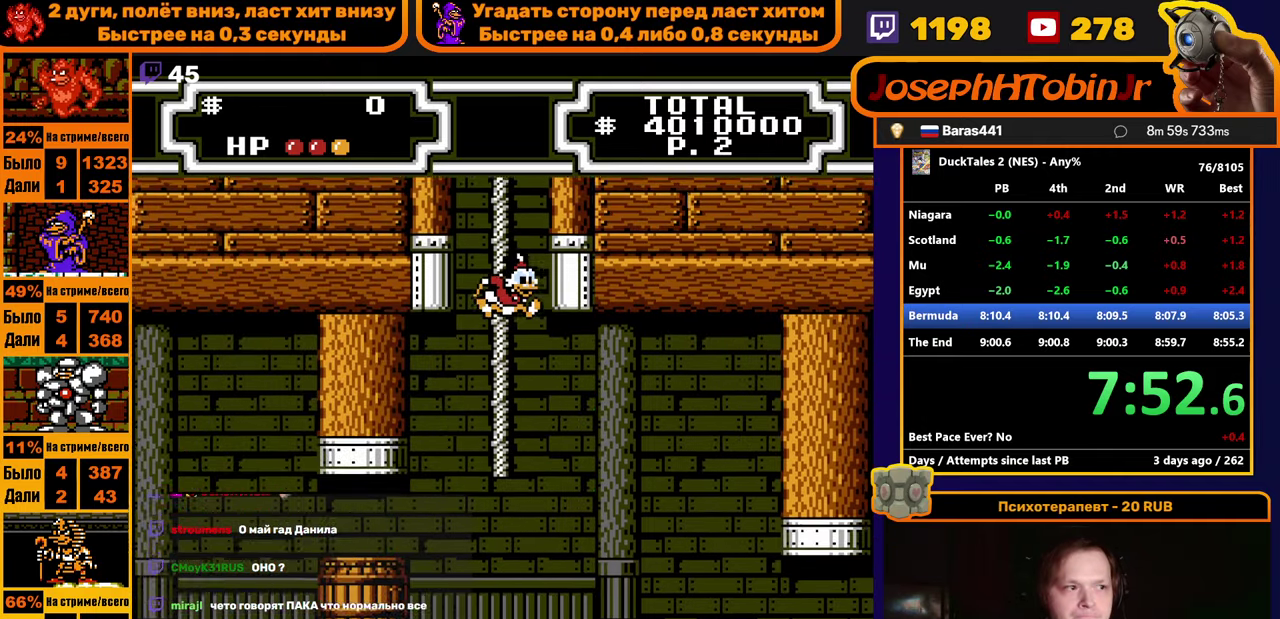
{"buttons": ["DPAD_RIGHT"]}
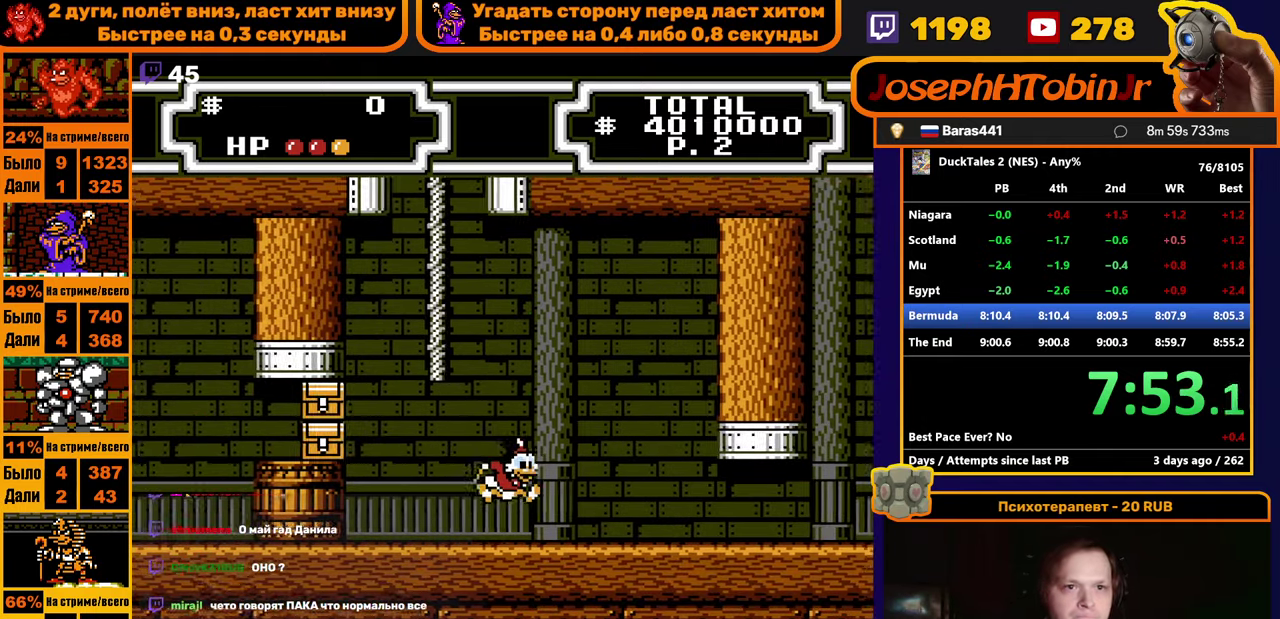
{"buttons": ["DPAD_RIGHT"]}
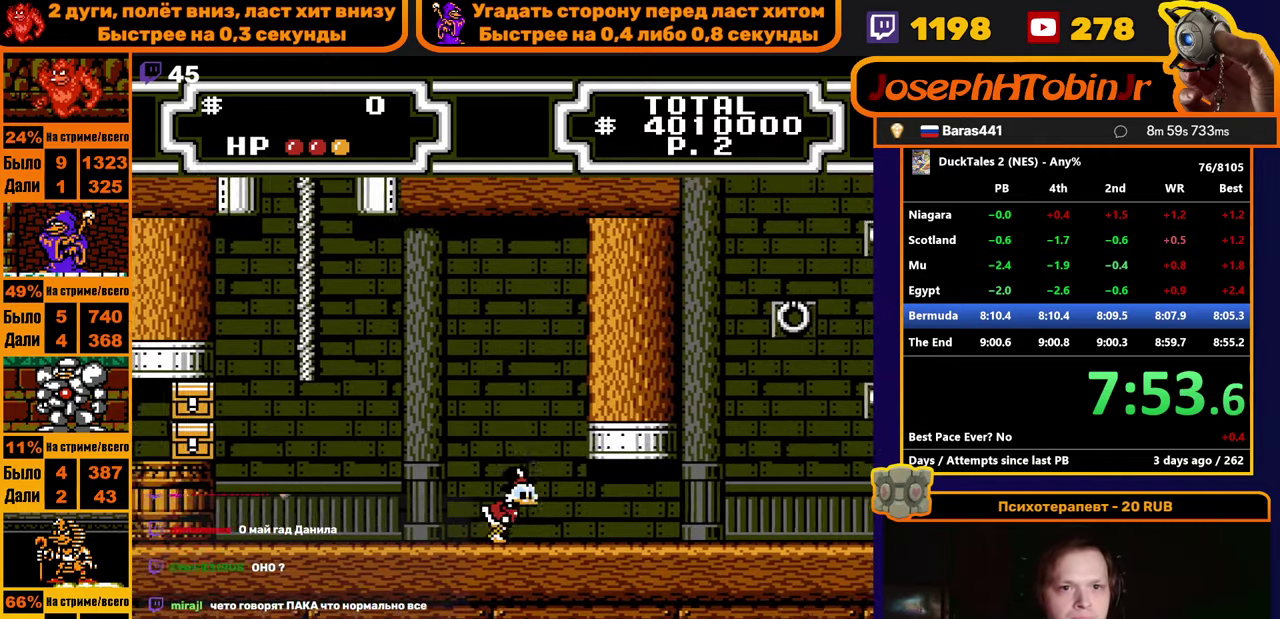
{"buttons": ["DPAD_RIGHT"]}
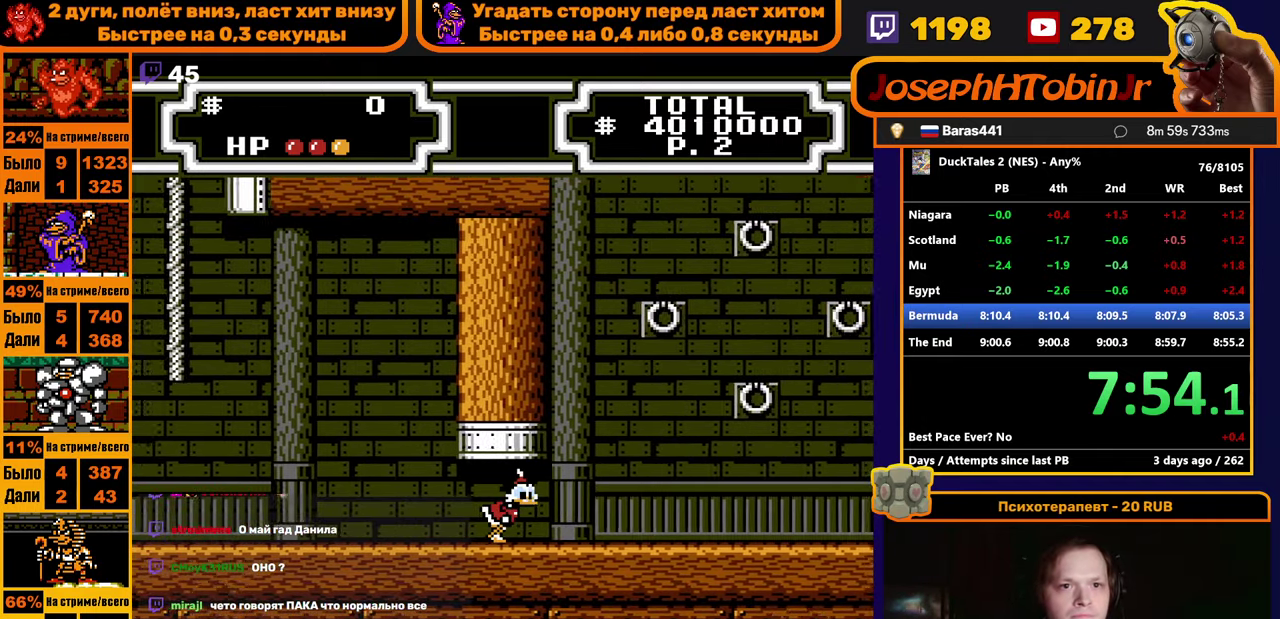
{"buttons": ["A", "R1", "DPAD_RIGHT"]}
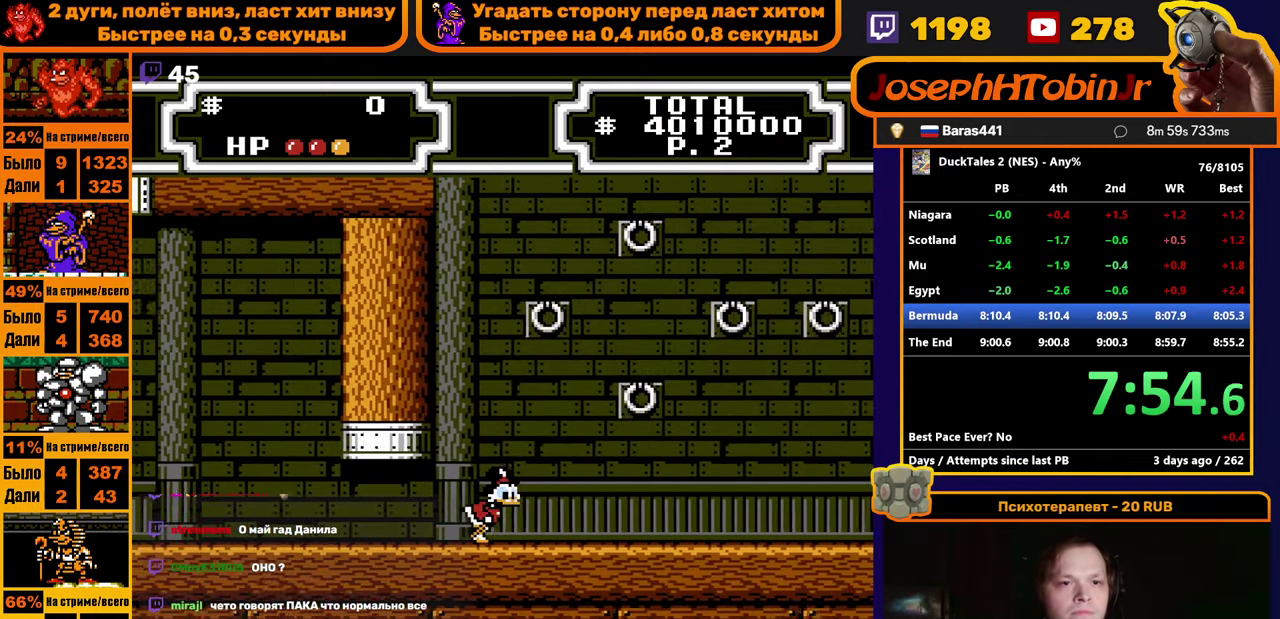
{"buttons": []}
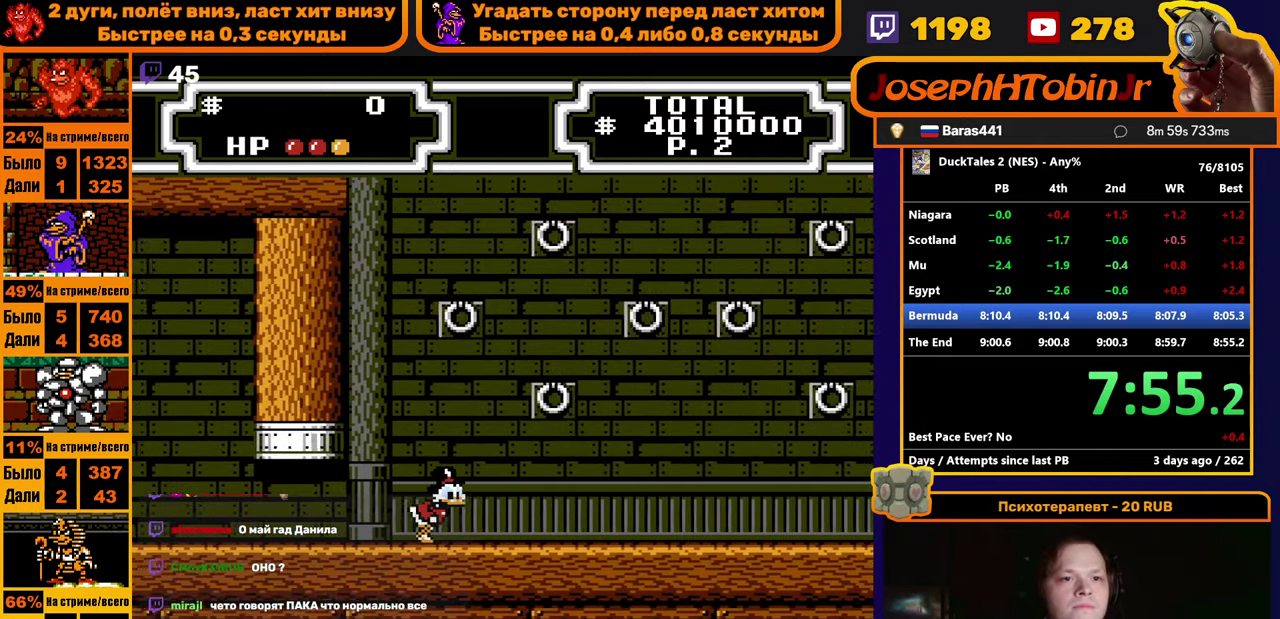
{"buttons": ["DPAD_RIGHT"]}
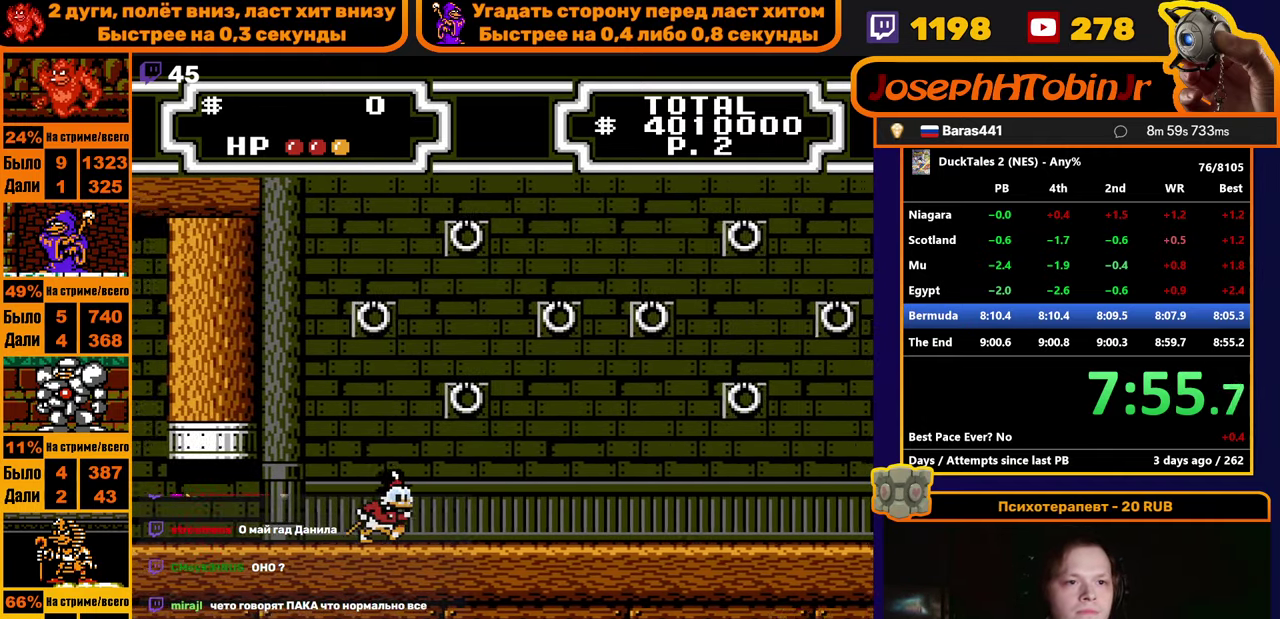
{"buttons": ["DPAD_RIGHT"]}
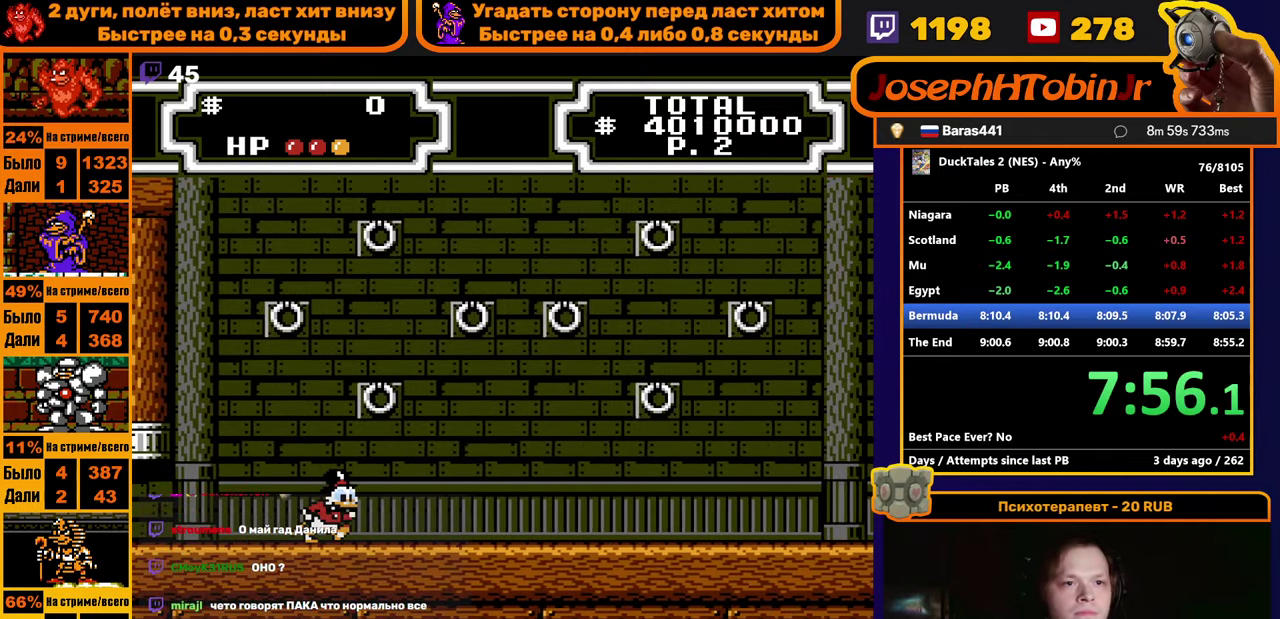
{"buttons": ["DPAD_RIGHT"]}
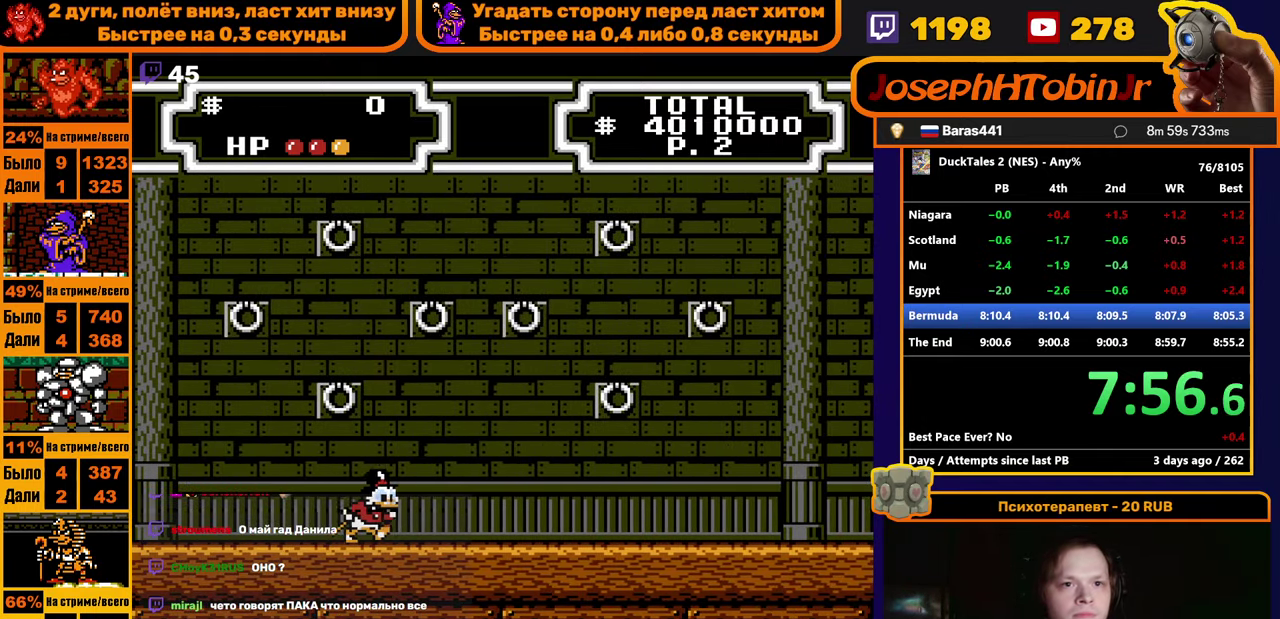
{"buttons": ["R1", "DPAD_RIGHT"]}